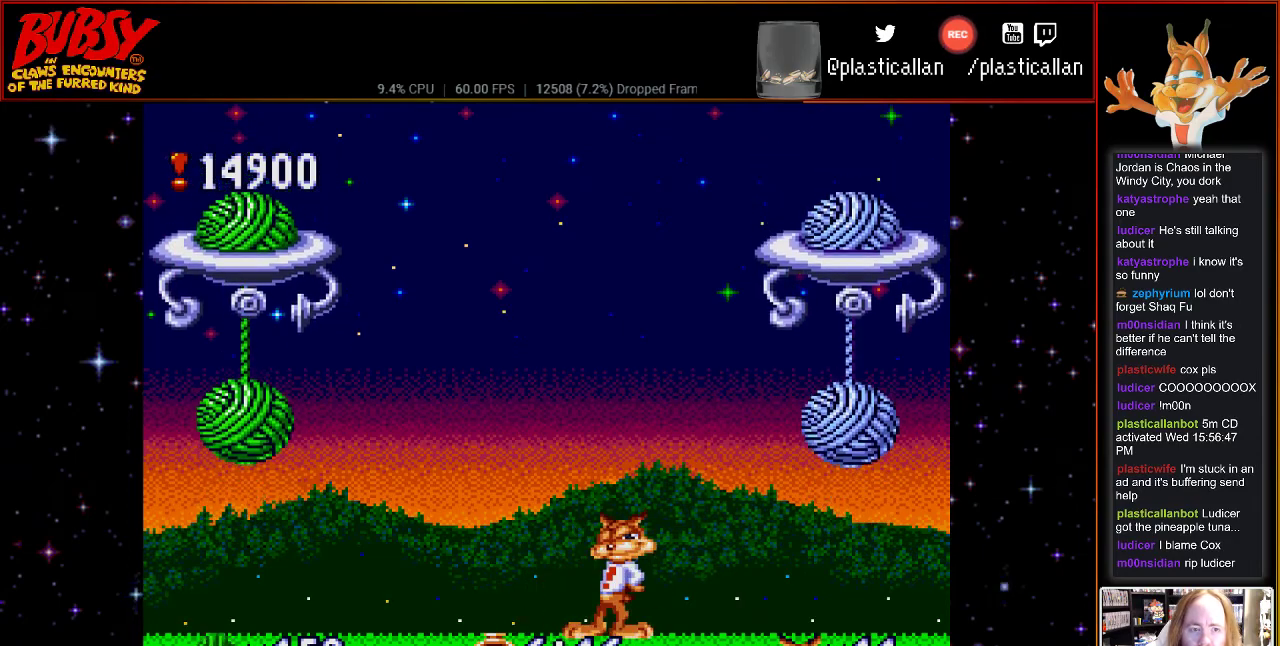
Gameplay with a controller (Nintendo layout); each line is a JSON object with the inputs held at the frame after it. "events" lists button and stick changes between this image and that frame as [ms after this image, input, new state], when the widget could be followed in between. Not read: L3 R3.
{"buttons": [], "events": []}
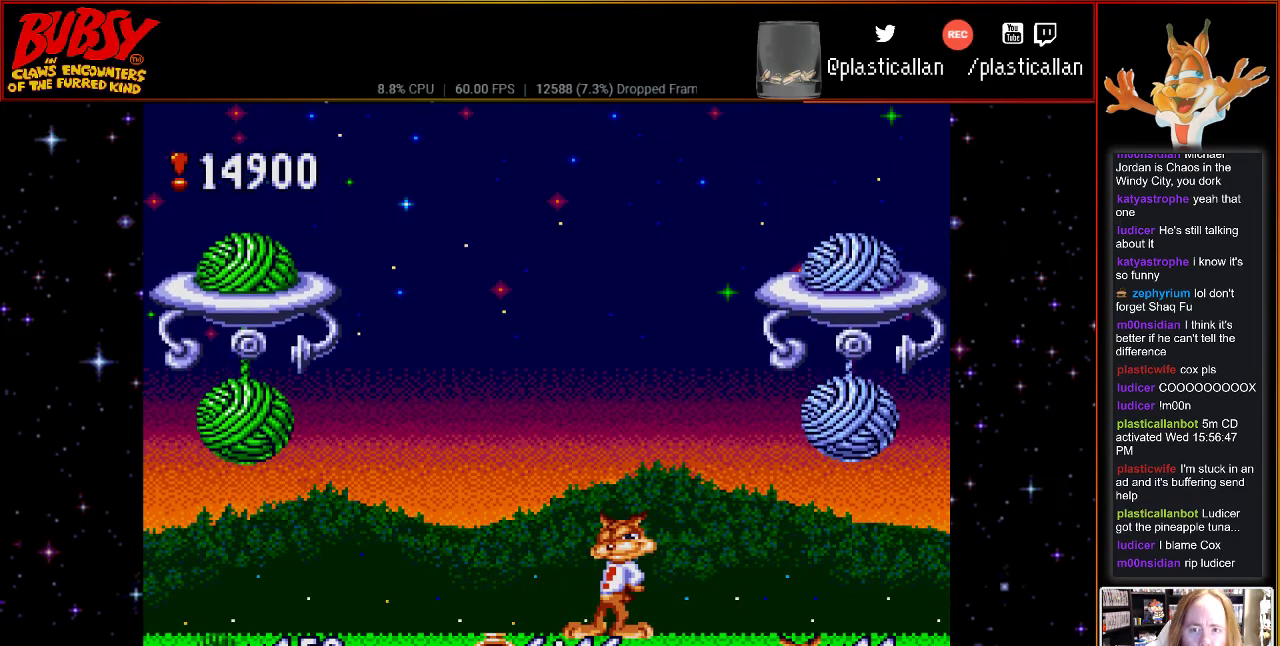
{"buttons": [], "events": []}
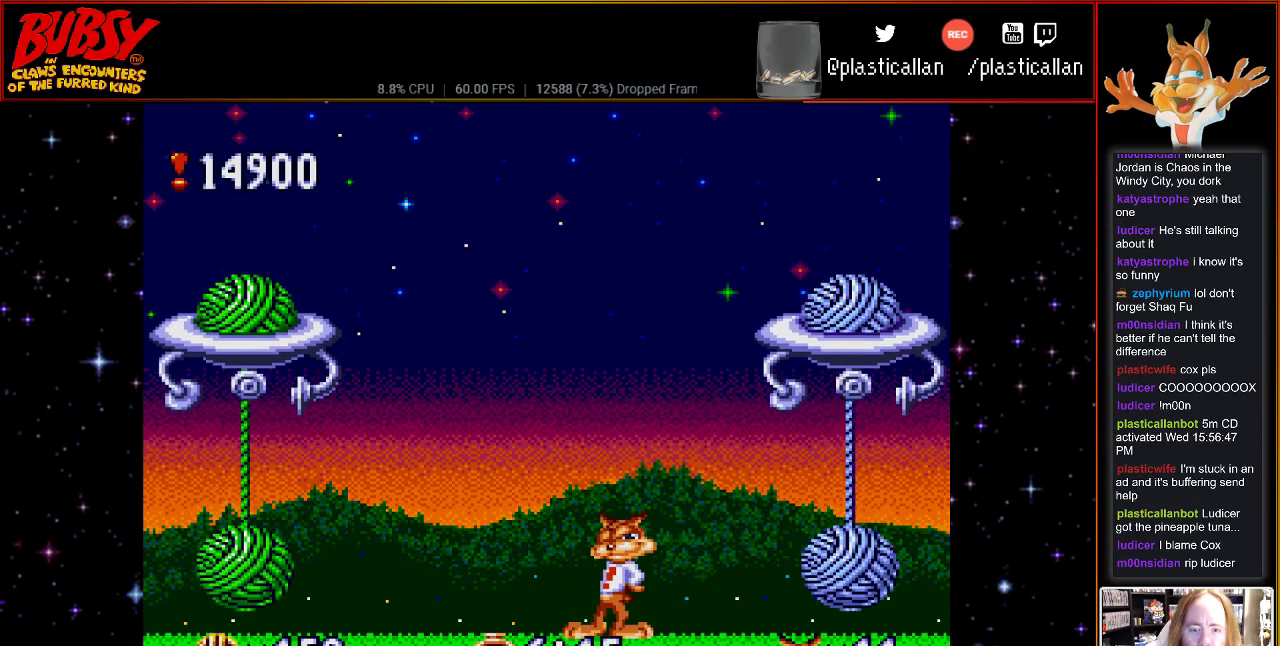
{"buttons": ["DPAD_LEFT"], "events": [[400, "DPAD_LEFT", "down"]]}
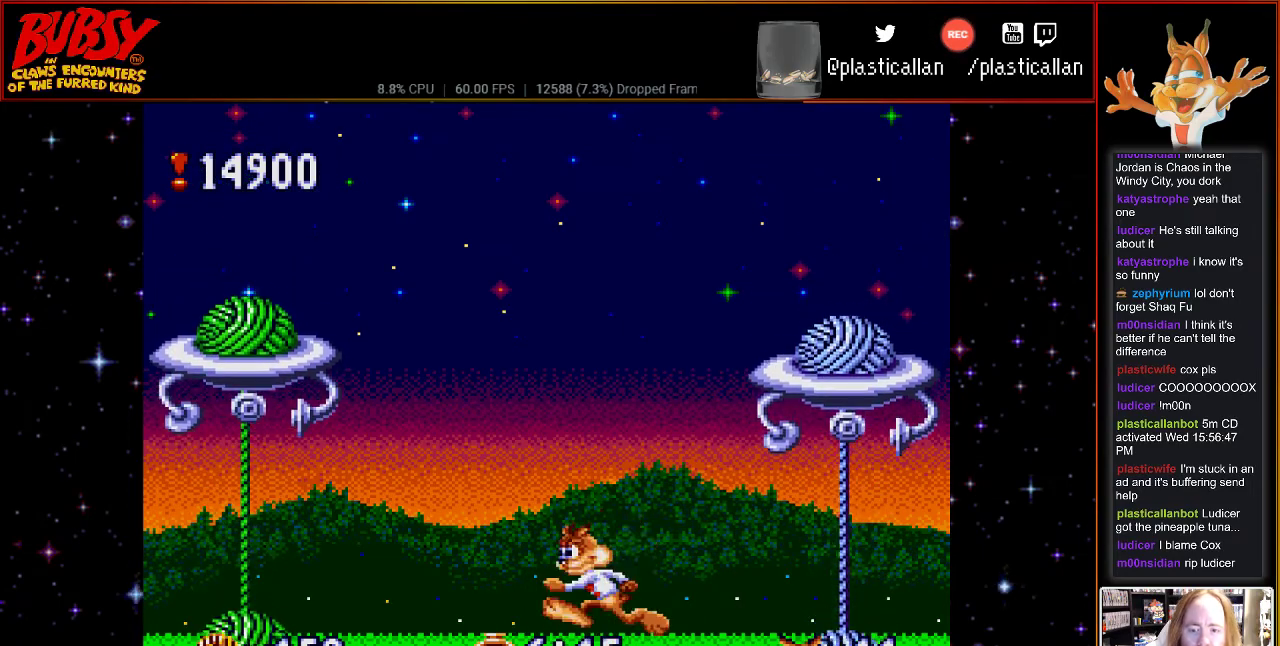
{"buttons": ["B", "DPAD_LEFT"], "events": [[67, "DPAD_LEFT", "up"], [400, "DPAD_LEFT", "down"], [467, "B", "down"]]}
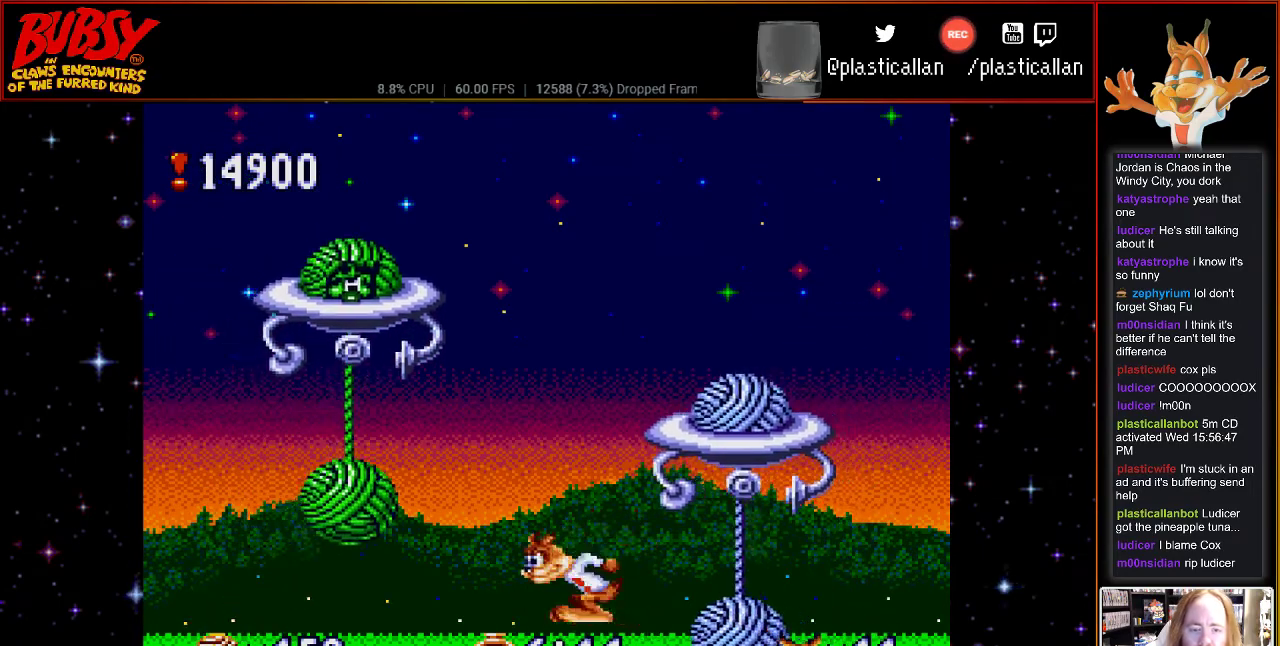
{"buttons": ["B", "DPAD_RIGHT"], "events": [[83, "DPAD_LEFT", "up"], [83, "DPAD_UP", "down"], [117, "DPAD_UP", "up"], [217, "DPAD_RIGHT", "down"]]}
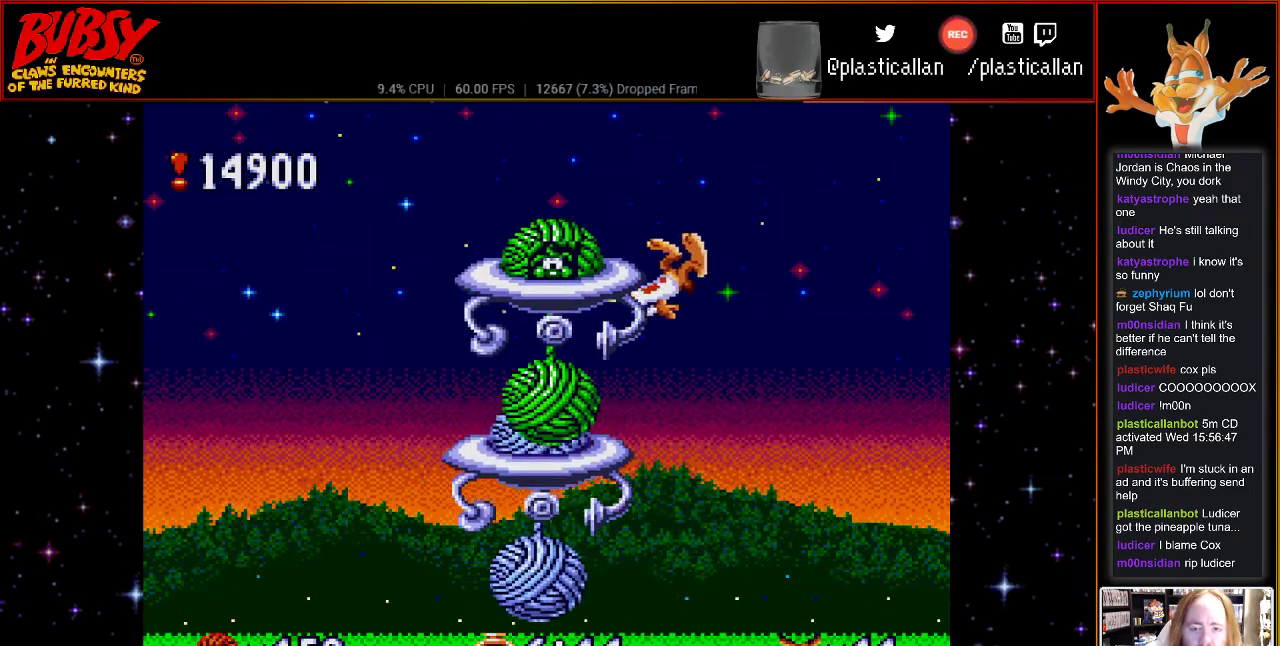
{"buttons": ["B", "DPAD_LEFT"], "events": [[83, "DPAD_UP", "down"], [117, "DPAD_LEFT", "down"], [117, "DPAD_RIGHT", "up"], [117, "DPAD_UP", "up"], [217, "DPAD_UP", "down"], [283, "DPAD_LEFT", "up"], [283, "DPAD_RIGHT", "down"], [283, "DPAD_UP", "up"], [400, "DPAD_UP", "down"], [433, "DPAD_LEFT", "down"], [433, "DPAD_RIGHT", "up"], [433, "DPAD_UP", "up"]]}
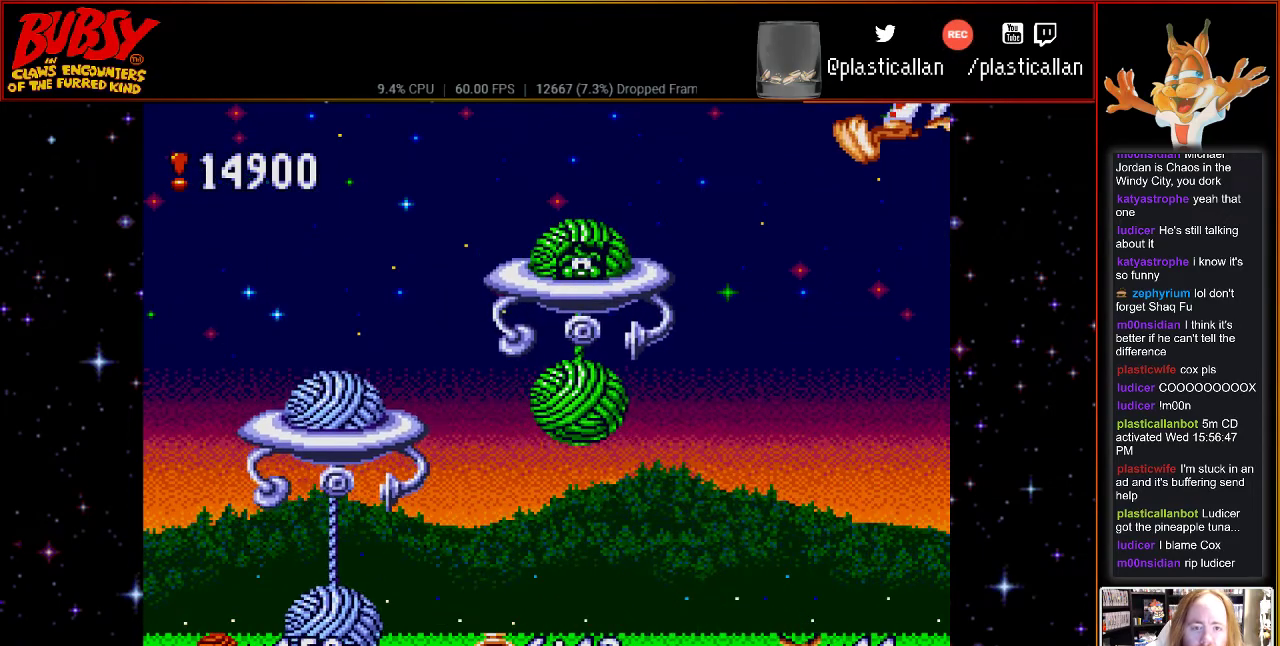
{"buttons": ["B", "Y", "DPAD_UP", "DPAD_LEFT"], "events": [[83, "DPAD_UP", "down"], [83, "Y", "down"], [117, "DPAD_UP", "up"], [400, "DPAD_UP", "down"], [433, "DPAD_LEFT", "up"], [500, "DPAD_LEFT", "down"]]}
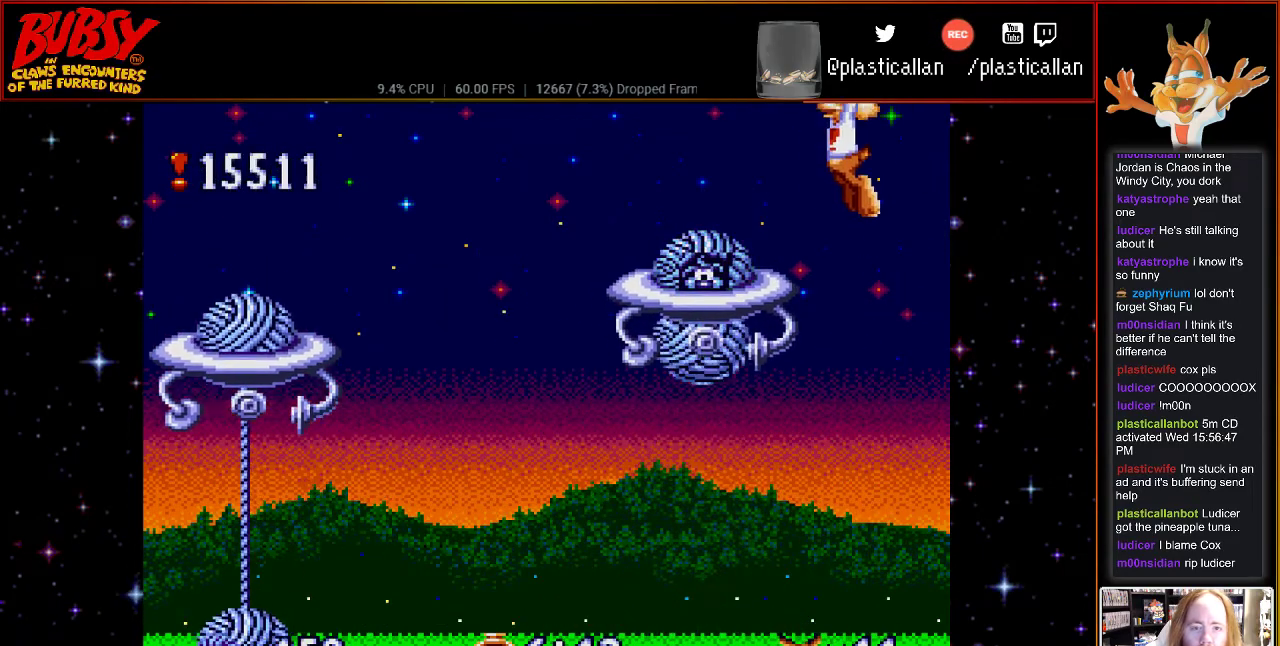
{"buttons": ["B", "DPAD_LEFT"], "events": [[50, "DPAD_UP", "up"], [467, "Y", "up"]]}
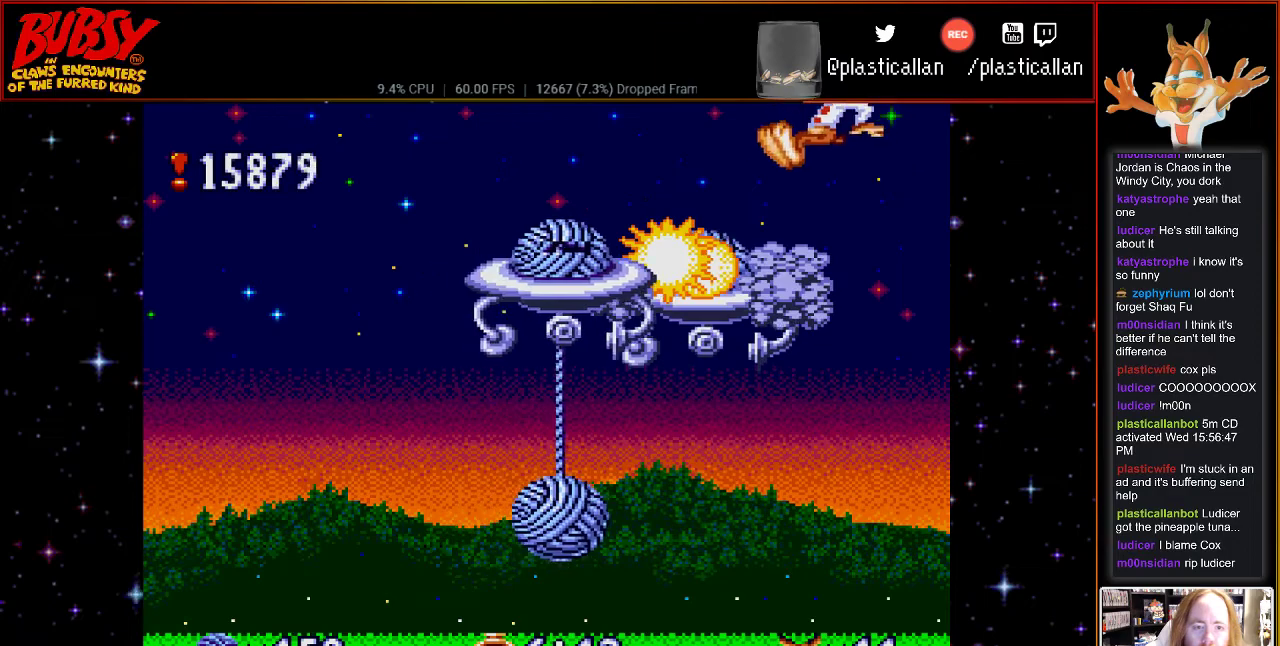
{"buttons": ["B", "Y", "DPAD_RIGHT"], "events": [[67, "Y", "down"], [217, "DPAD_UP", "down"], [250, "DPAD_LEFT", "up"], [283, "DPAD_RIGHT", "down"], [283, "DPAD_UP", "up"]]}
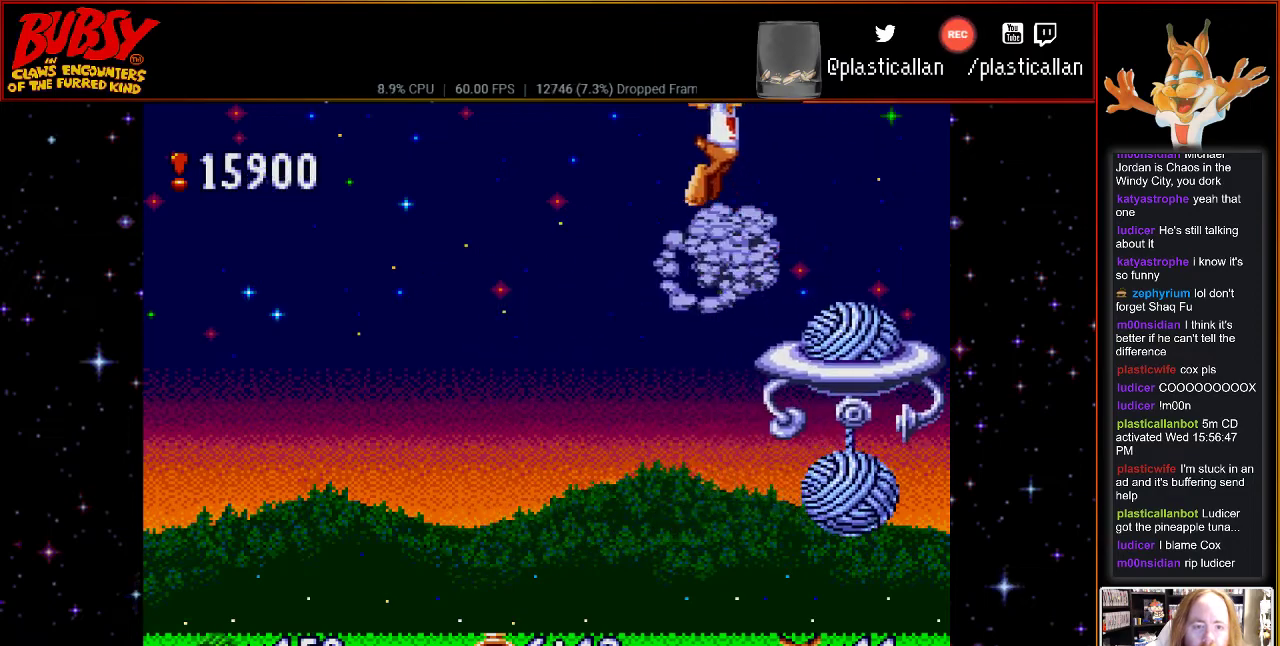
{"buttons": ["B", "Y", "DPAD_LEFT"], "events": [[283, "DPAD_RIGHT", "up"], [433, "DPAD_LEFT", "down"]]}
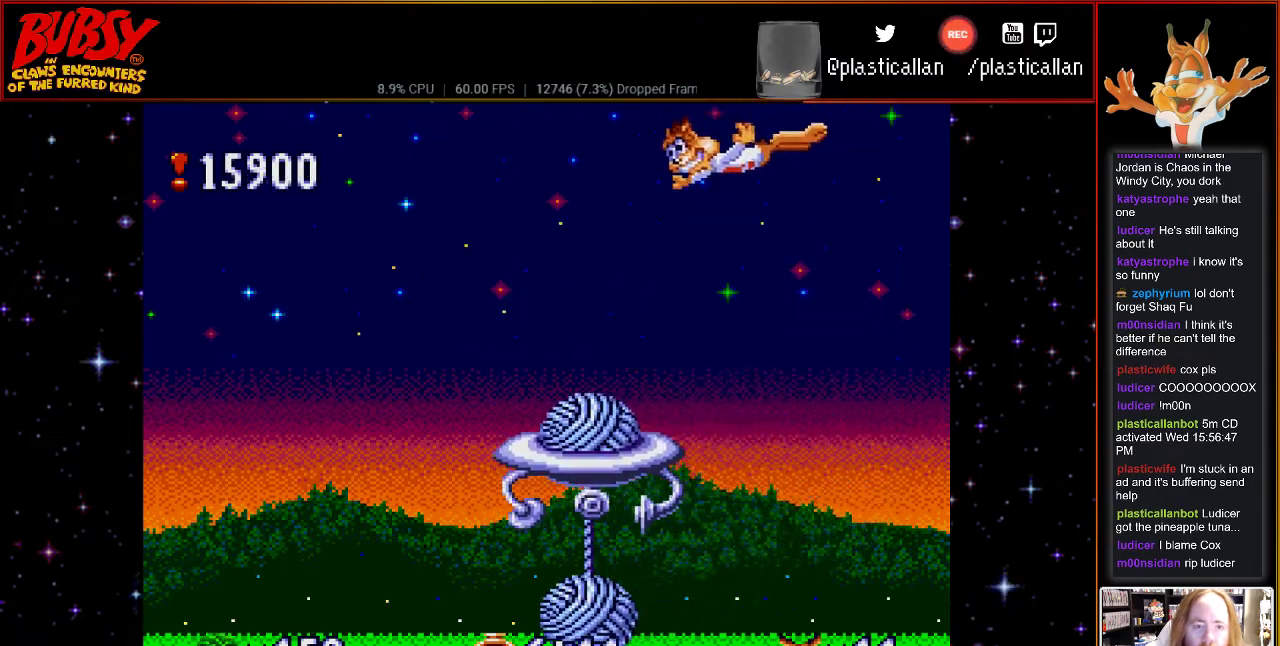
{"buttons": ["B", "Y", "DPAD_LEFT"], "events": []}
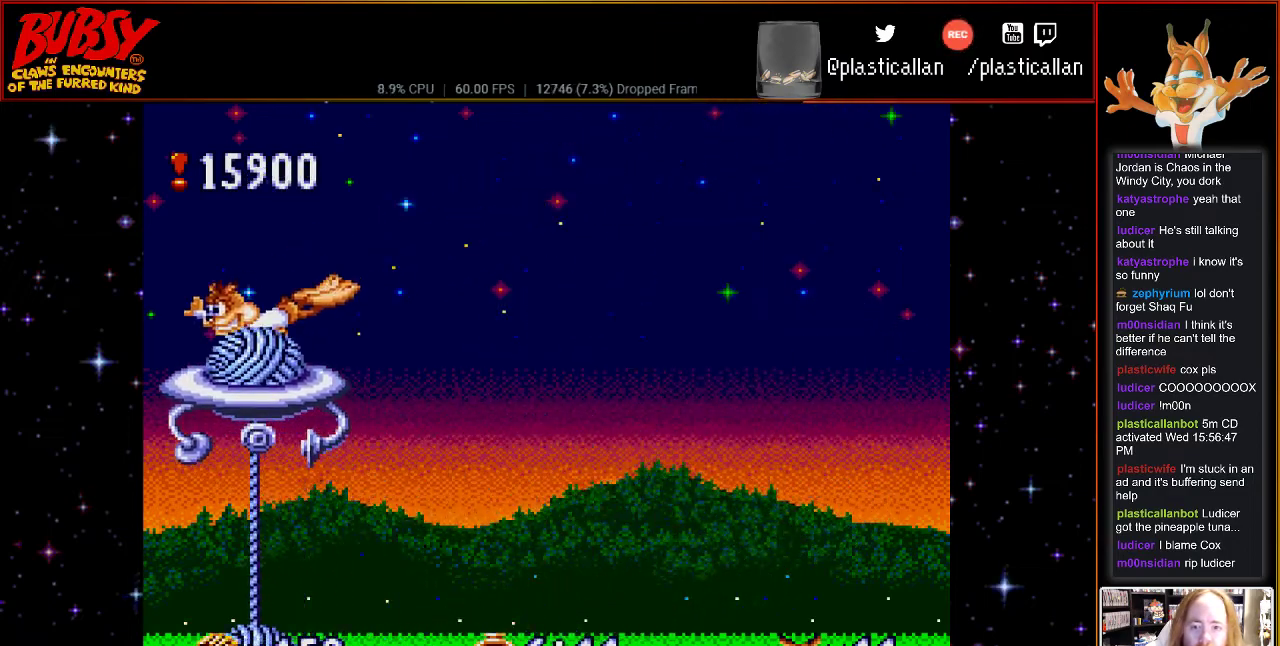
{"buttons": ["B", "Y", "DPAD_RIGHT"], "events": [[150, "DPAD_UP", "down"], [183, "DPAD_LEFT", "up"], [183, "DPAD_RIGHT", "down"], [183, "DPAD_UP", "up"]]}
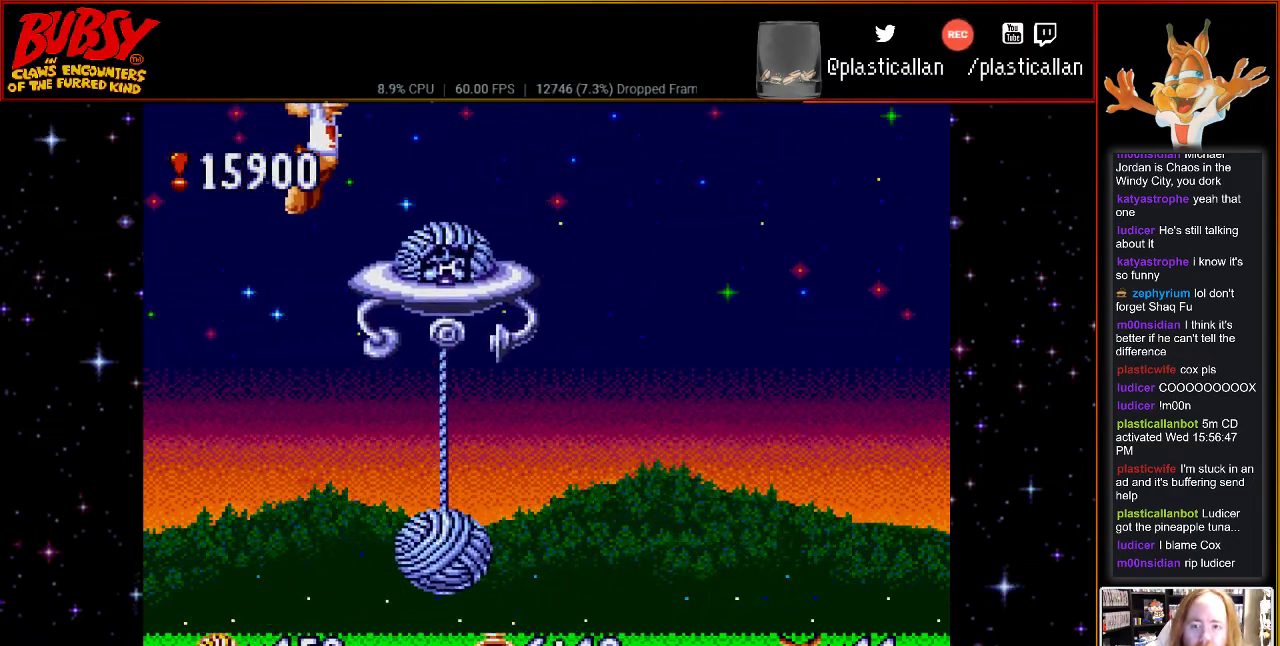
{"buttons": ["B", "Y", "DPAD_RIGHT"], "events": []}
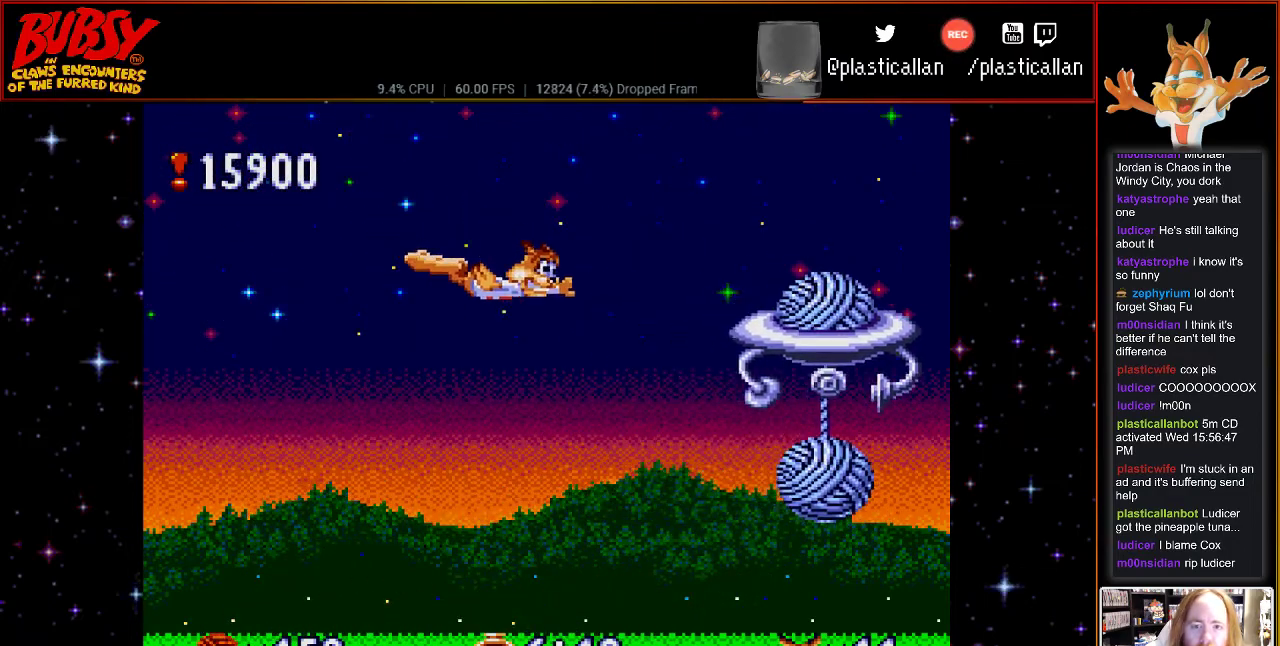
{"buttons": ["B", "Y", "DPAD_RIGHT"], "events": [[250, "DPAD_UP", "down"], [400, "DPAD_UP", "up"]]}
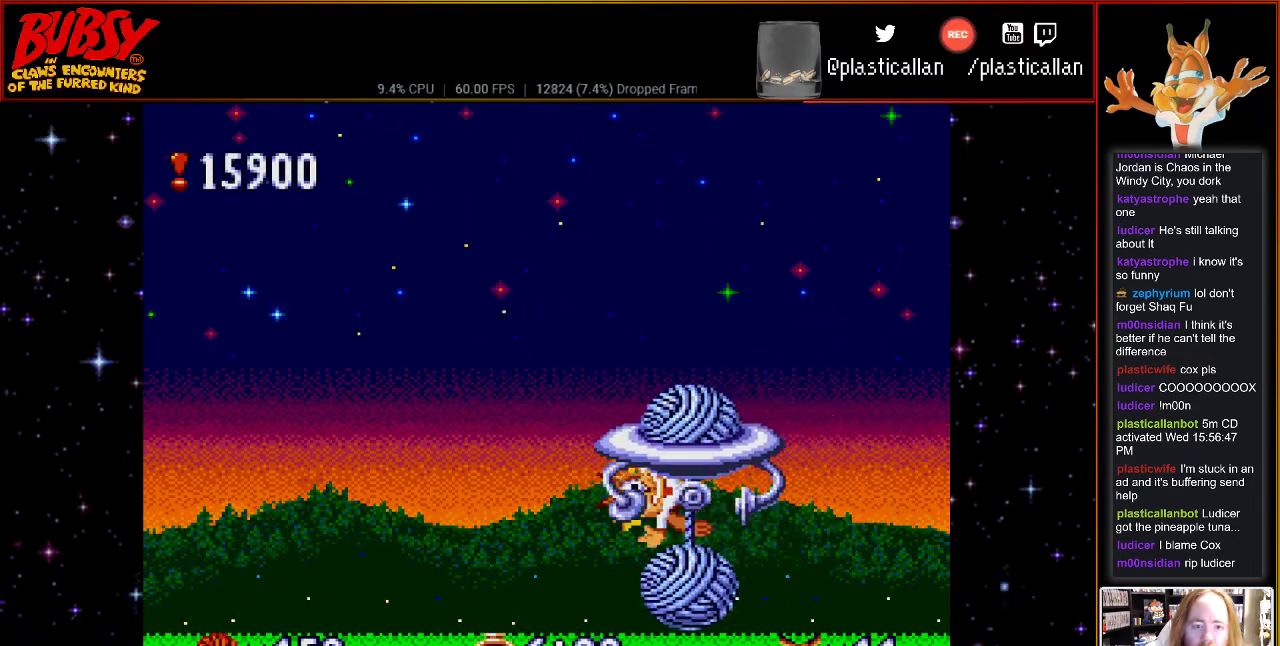
{"buttons": ["DPAD_RIGHT"], "events": [[33, "DPAD_LEFT", "down"], [33, "DPAD_RIGHT", "up"], [33, "DPAD_UP", "down"], [67, "DPAD_UP", "up"], [250, "DPAD_UP", "down"], [283, "DPAD_LEFT", "up"], [300, "DPAD_RIGHT", "down"], [300, "DPAD_UP", "up"], [467, "Y", "up"], [500, "B", "up"]]}
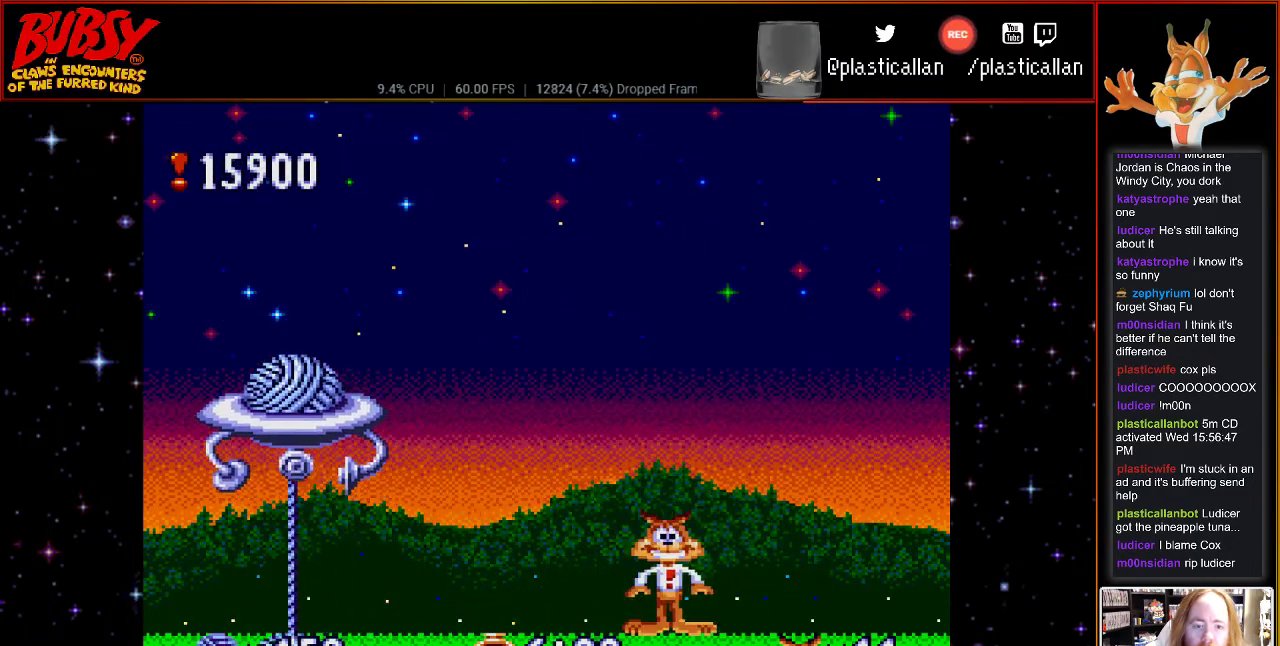
{"buttons": ["DPAD_RIGHT"], "events": []}
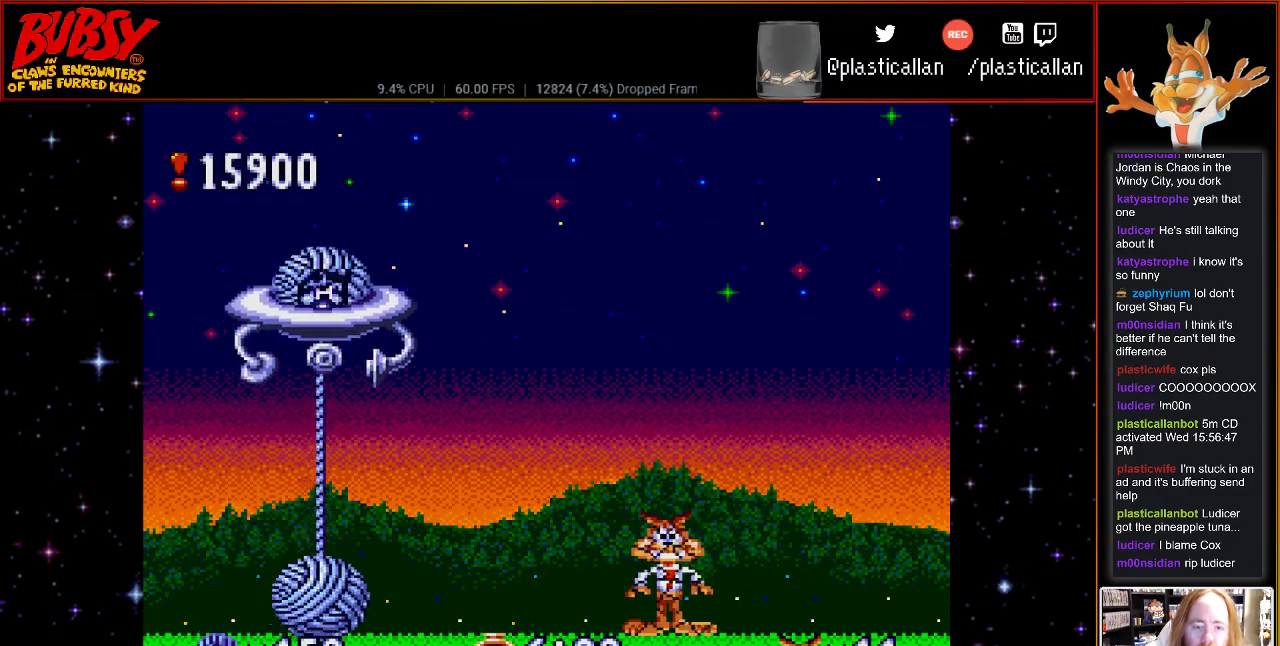
{"buttons": [], "events": [[433, "DPAD_RIGHT", "up"]]}
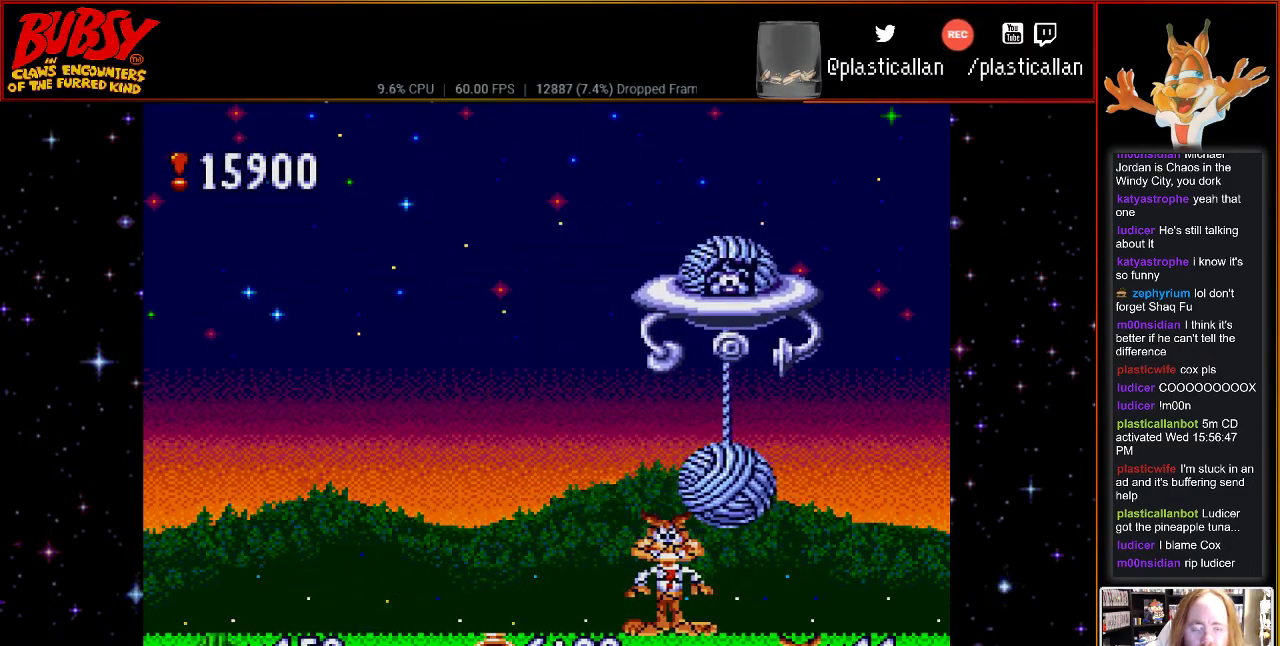
{"buttons": [], "events": []}
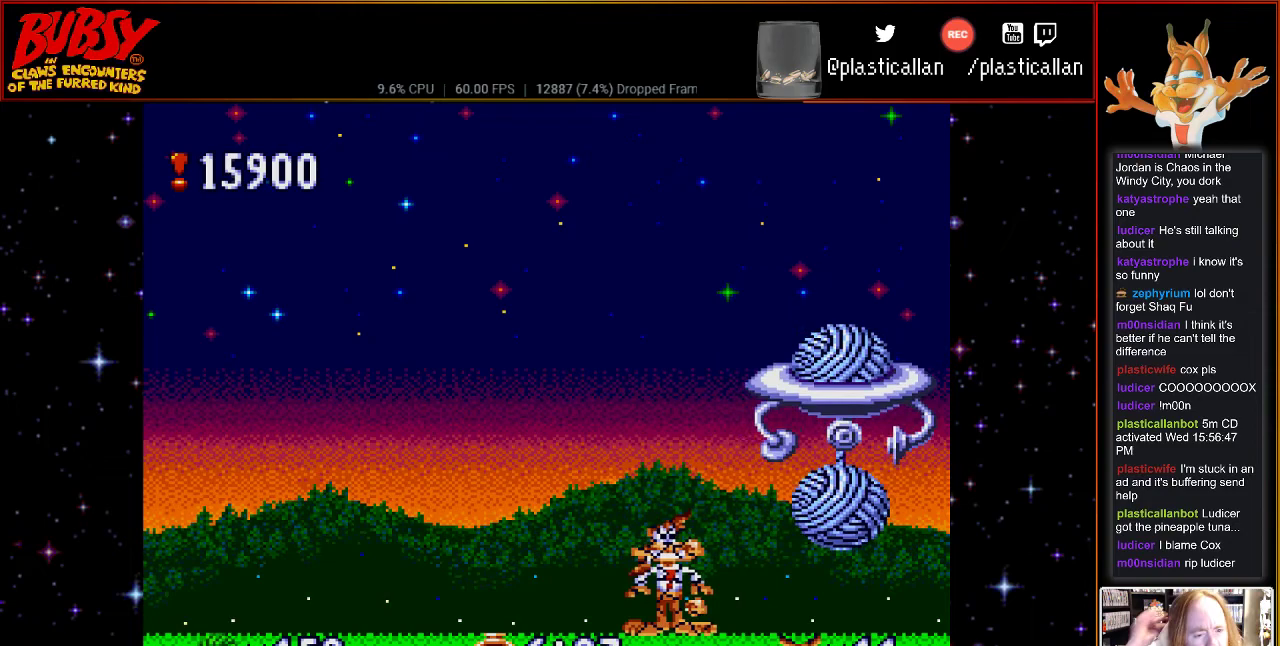
{"buttons": [], "events": []}
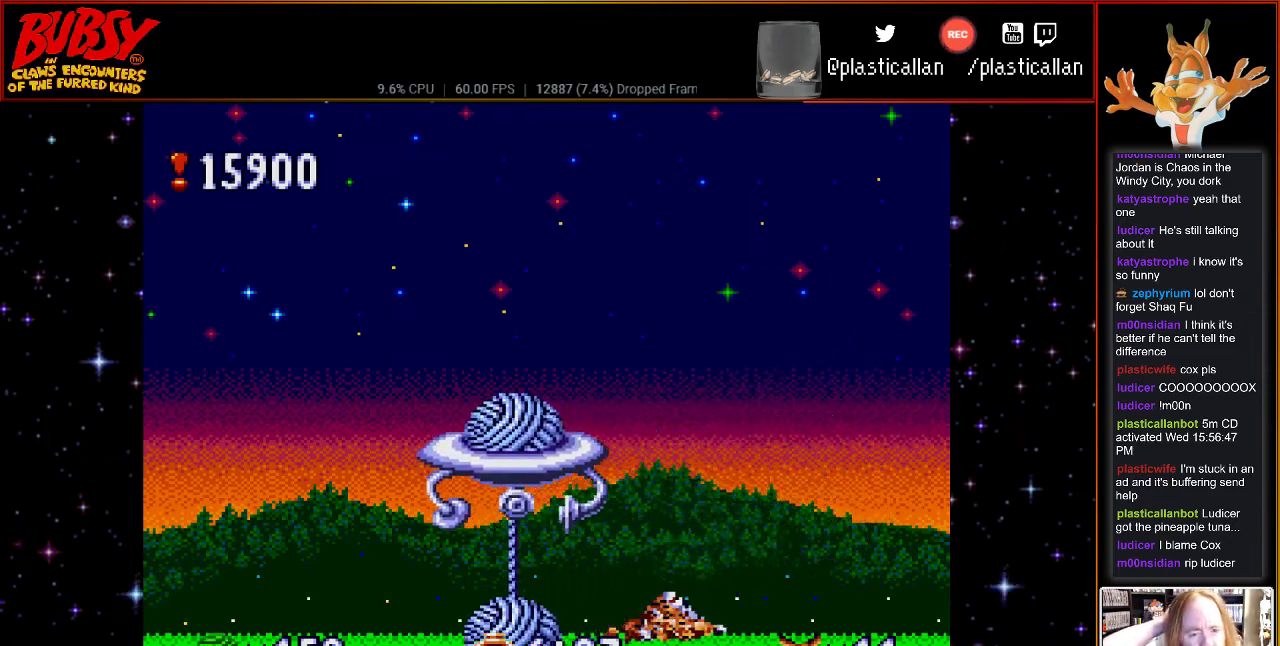
{"buttons": [], "events": []}
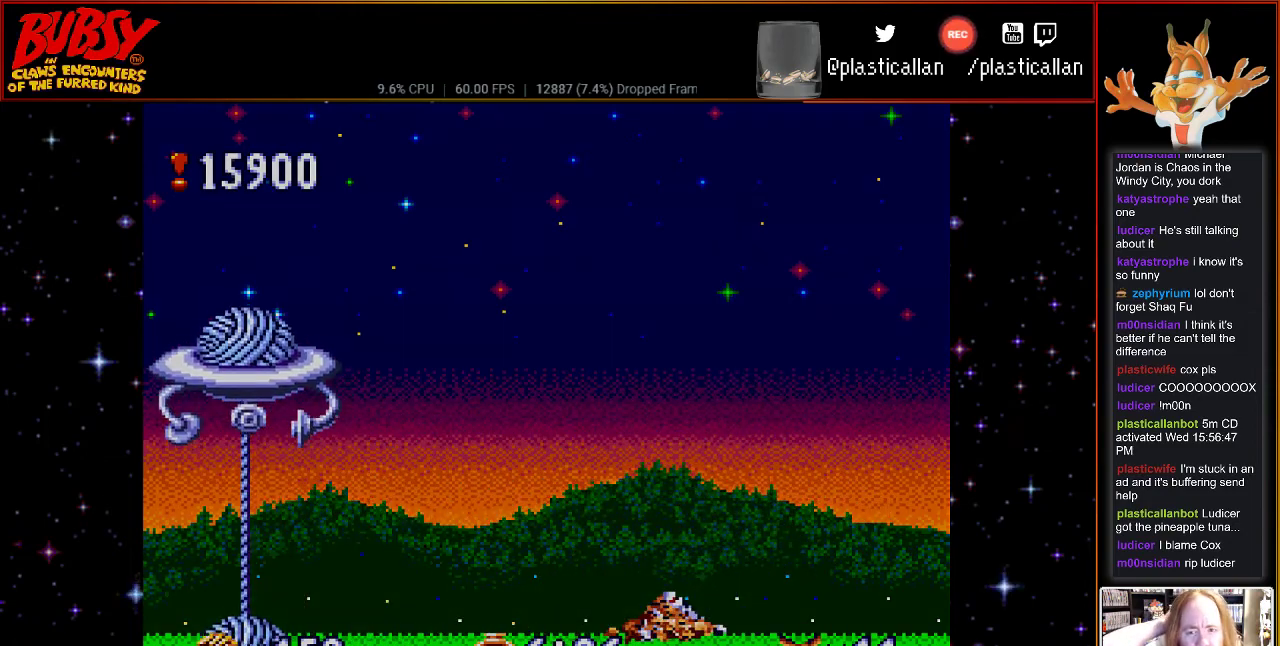
{"buttons": [], "events": []}
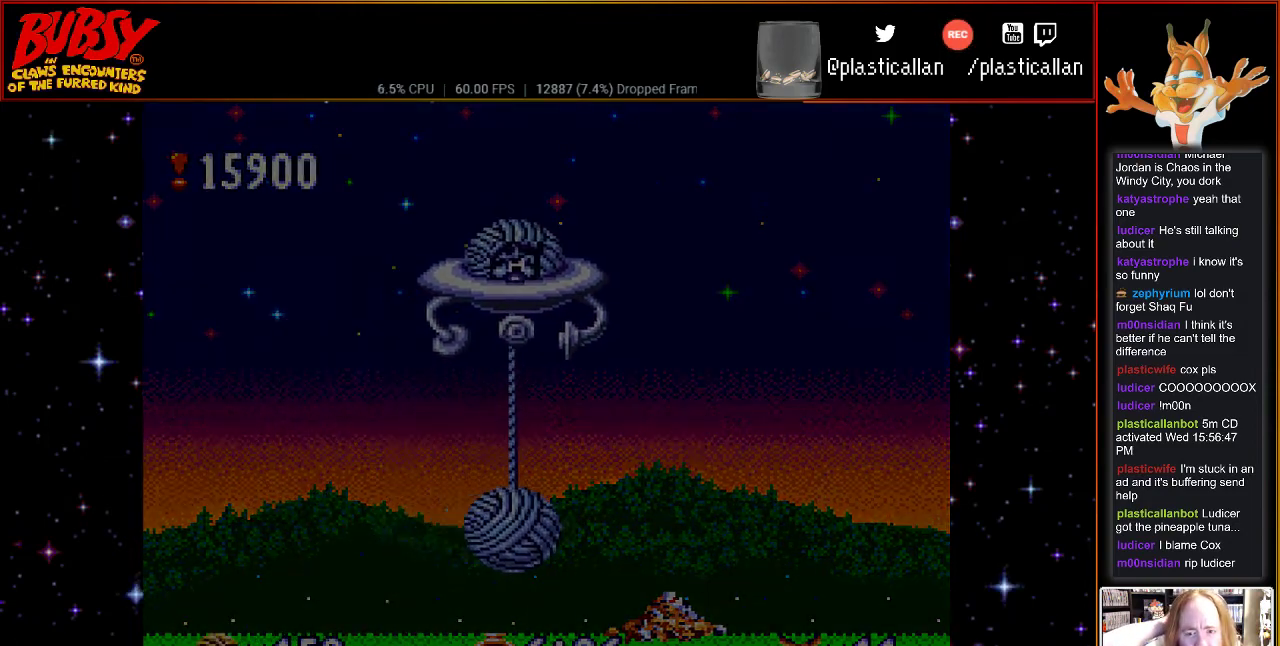
{"buttons": [], "events": []}
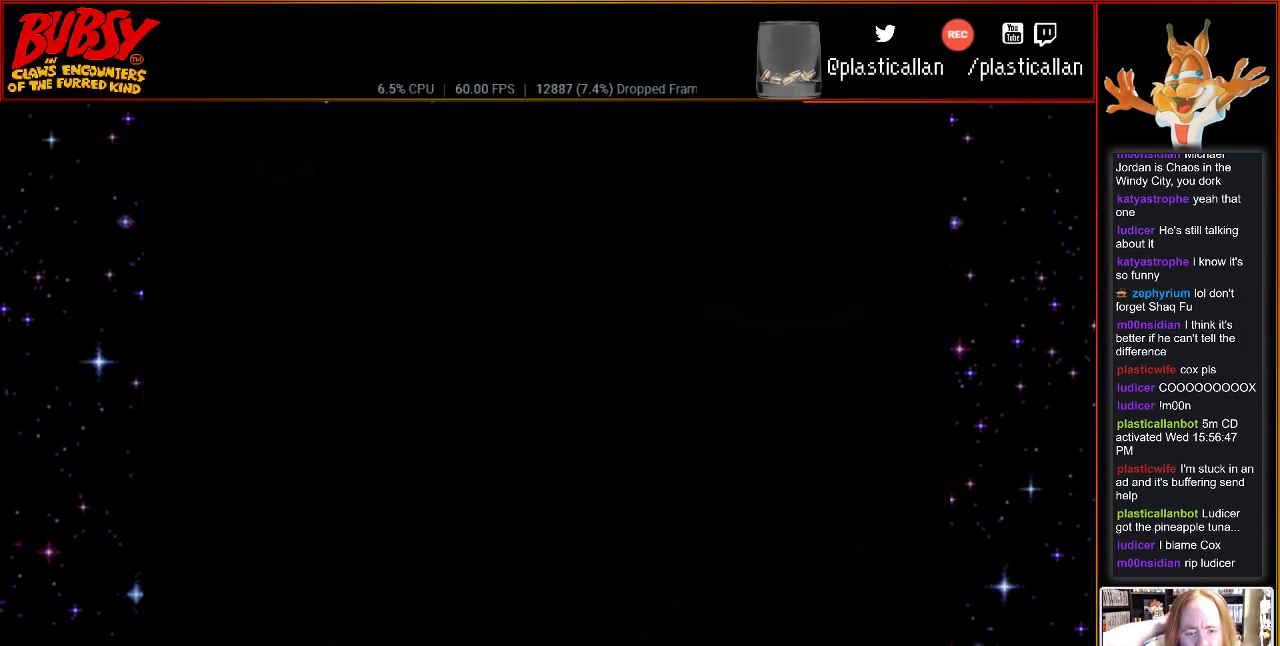
{"buttons": [], "events": []}
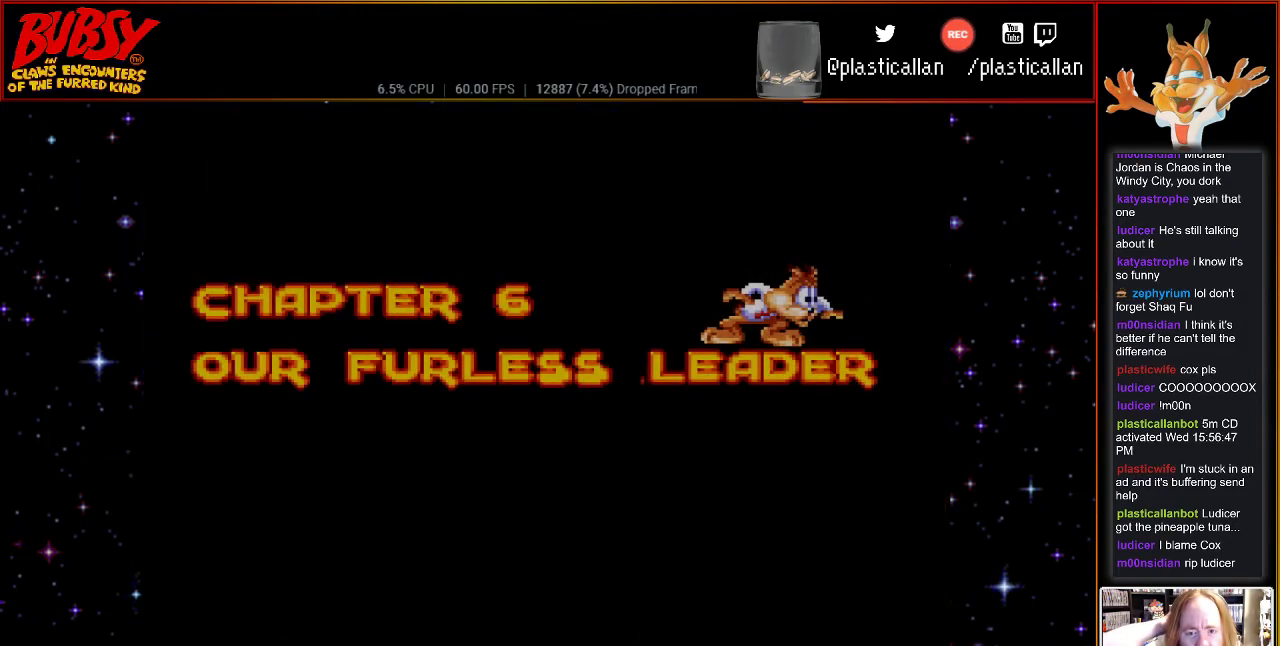
{"buttons": [], "events": []}
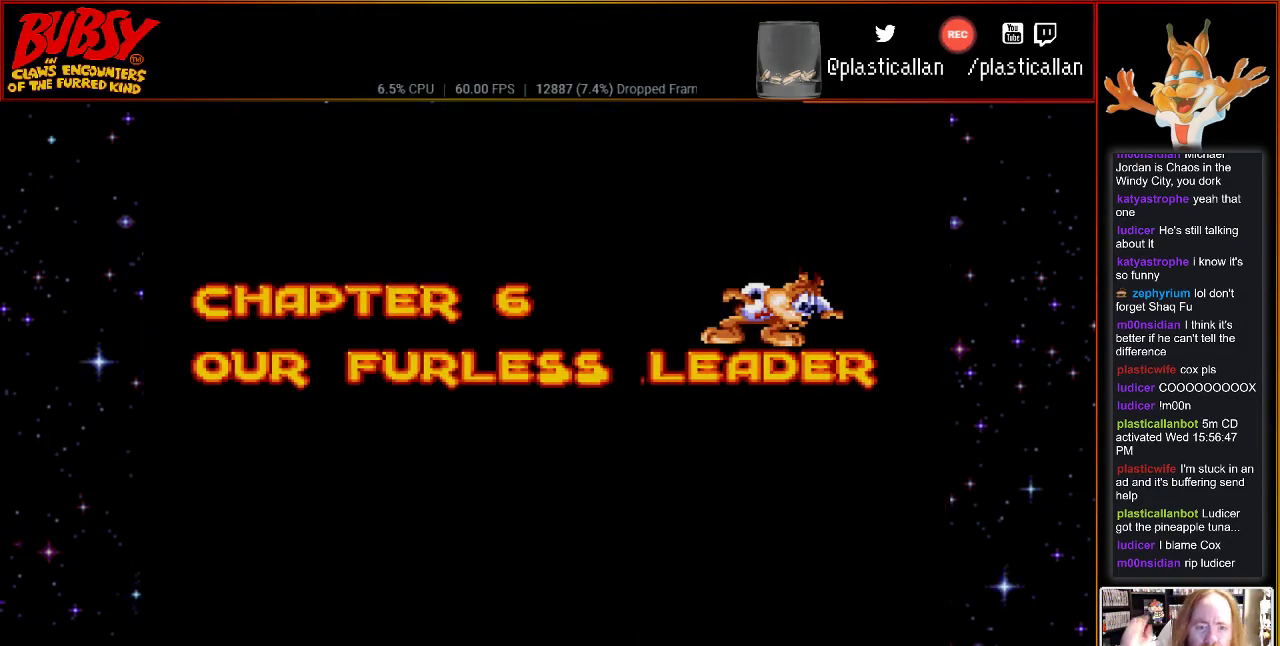
{"buttons": ["B"], "events": [[83, "B", "down"], [283, "B", "up"], [400, "B", "down"]]}
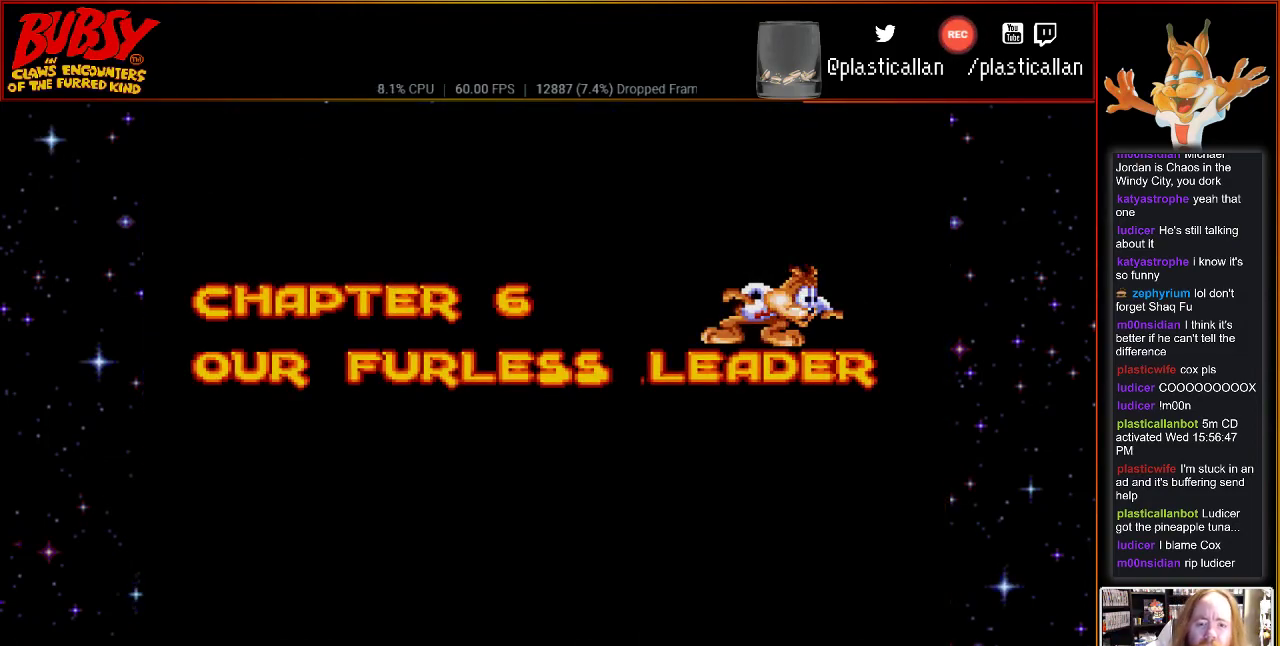
{"buttons": [], "events": [[33, "B", "up"], [183, "B", "down"], [300, "B", "up"]]}
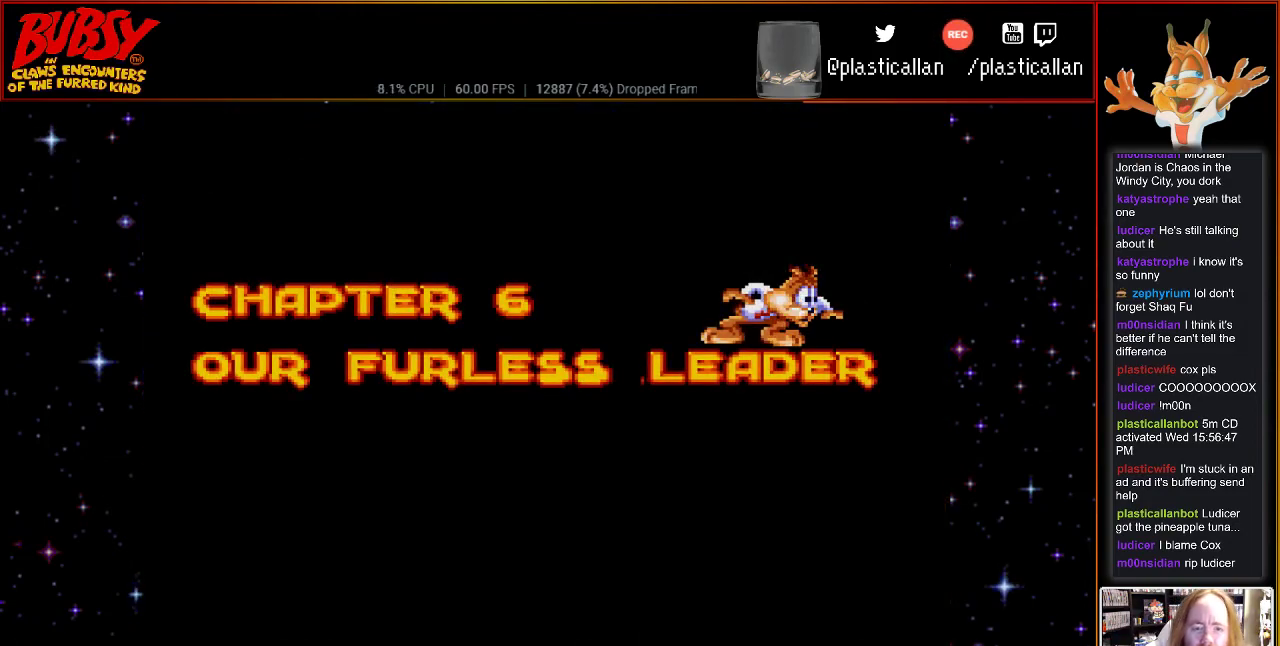
{"buttons": [], "events": [[217, "B", "down"], [300, "Y", "down"], [433, "B", "up"], [467, "Y", "up"]]}
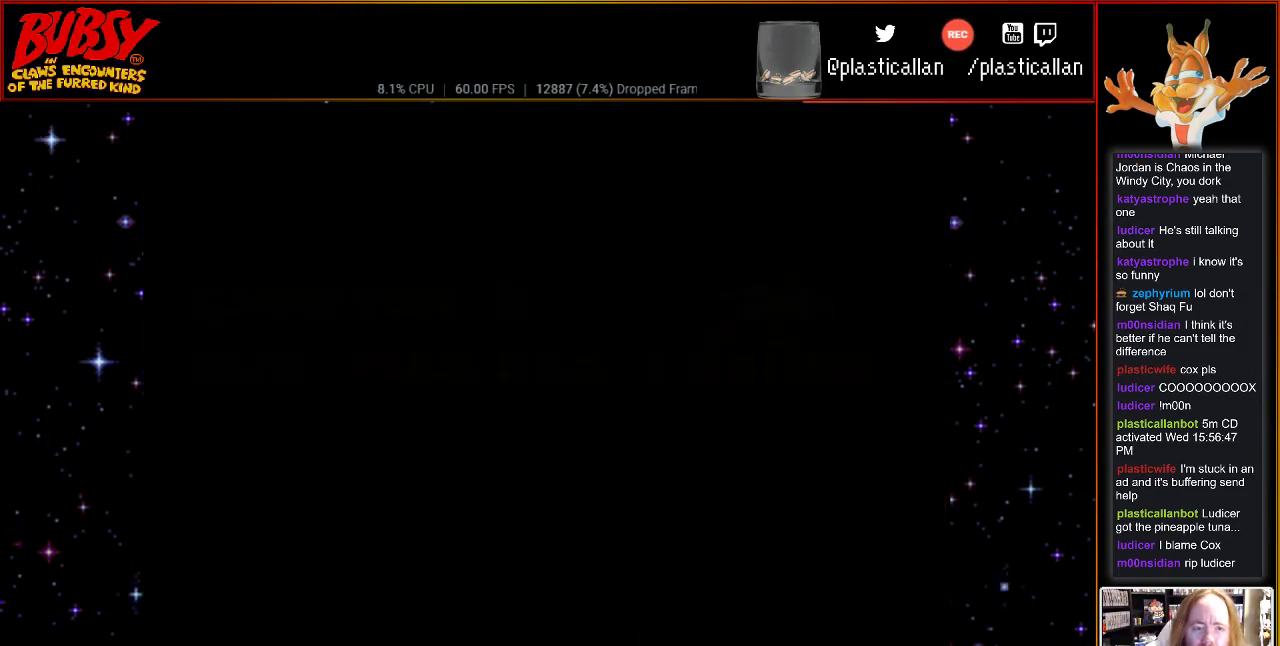
{"buttons": ["DPAD_RIGHT"], "events": [[183, "DPAD_RIGHT", "down"]]}